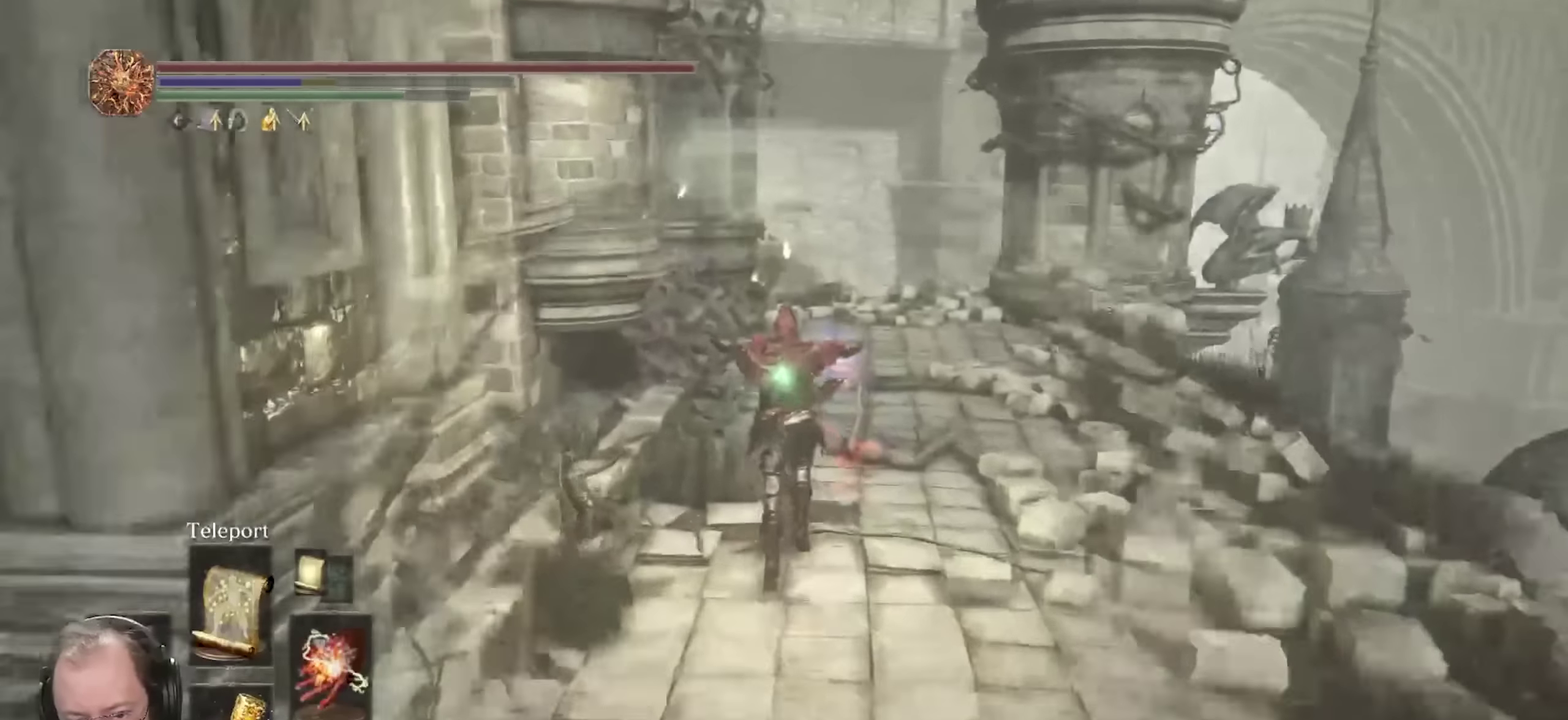
Gameplay with a controller (Xbox layout); each line is a JSON object with the inputs held at the frame after it (dt_ms = milliseconds from this image to that frame). "events" lists button and stick changes between this image and that frame as [ms after this image, input, new state], when the widget could be followed in between.
{"dt_ms": 700, "buttons": [], "left_stick": "up-left", "right_stick": "center", "events": [[233, "B", "up"], [316, "left_stick", "up-left"], [366, "right_stick", "left"], [533, "left_stick", "left"], [566, "right_stick", "center"], [683, "left_stick", "up-left"]]}
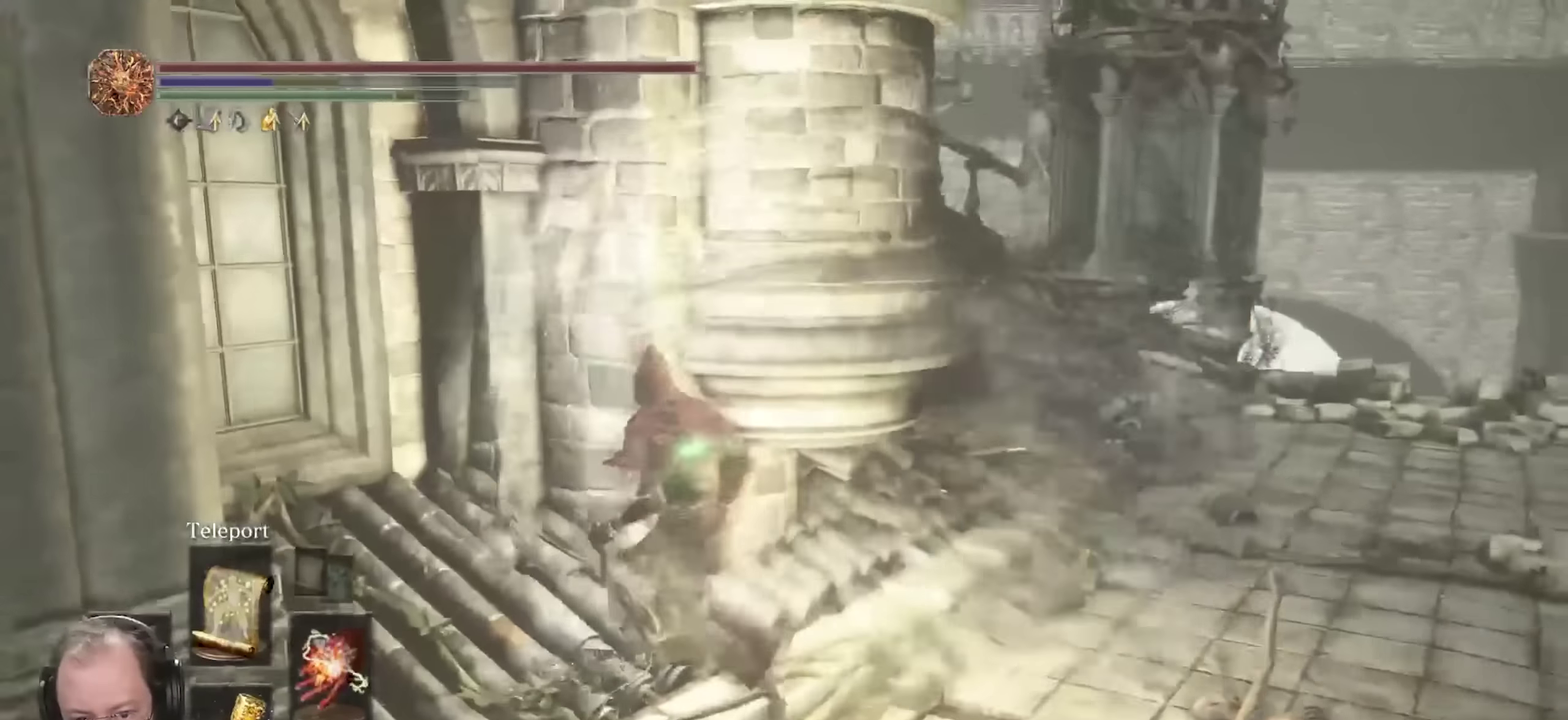
{"dt_ms": 700, "buttons": ["B"], "left_stick": "up-right", "right_stick": "left", "events": [[50, "left_stick", "up"], [100, "left_stick", "up-right"], [250, "left_stick", "right"], [316, "B", "down"], [416, "left_stick", "up-right"], [566, "right_stick", "left"]]}
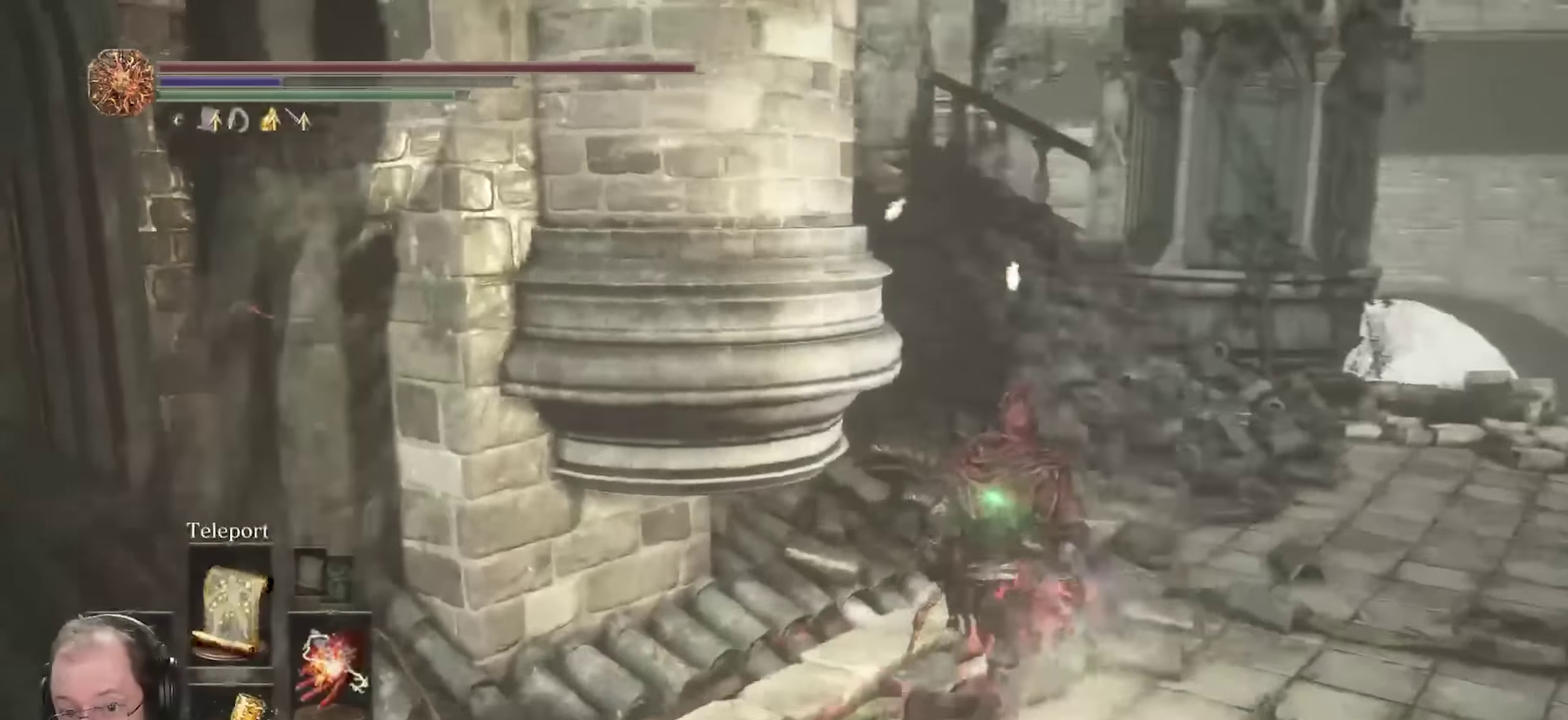
{"dt_ms": 250, "buttons": ["B"], "left_stick": "up-right", "right_stick": "center", "events": [[166, "right_stick", "center"]]}
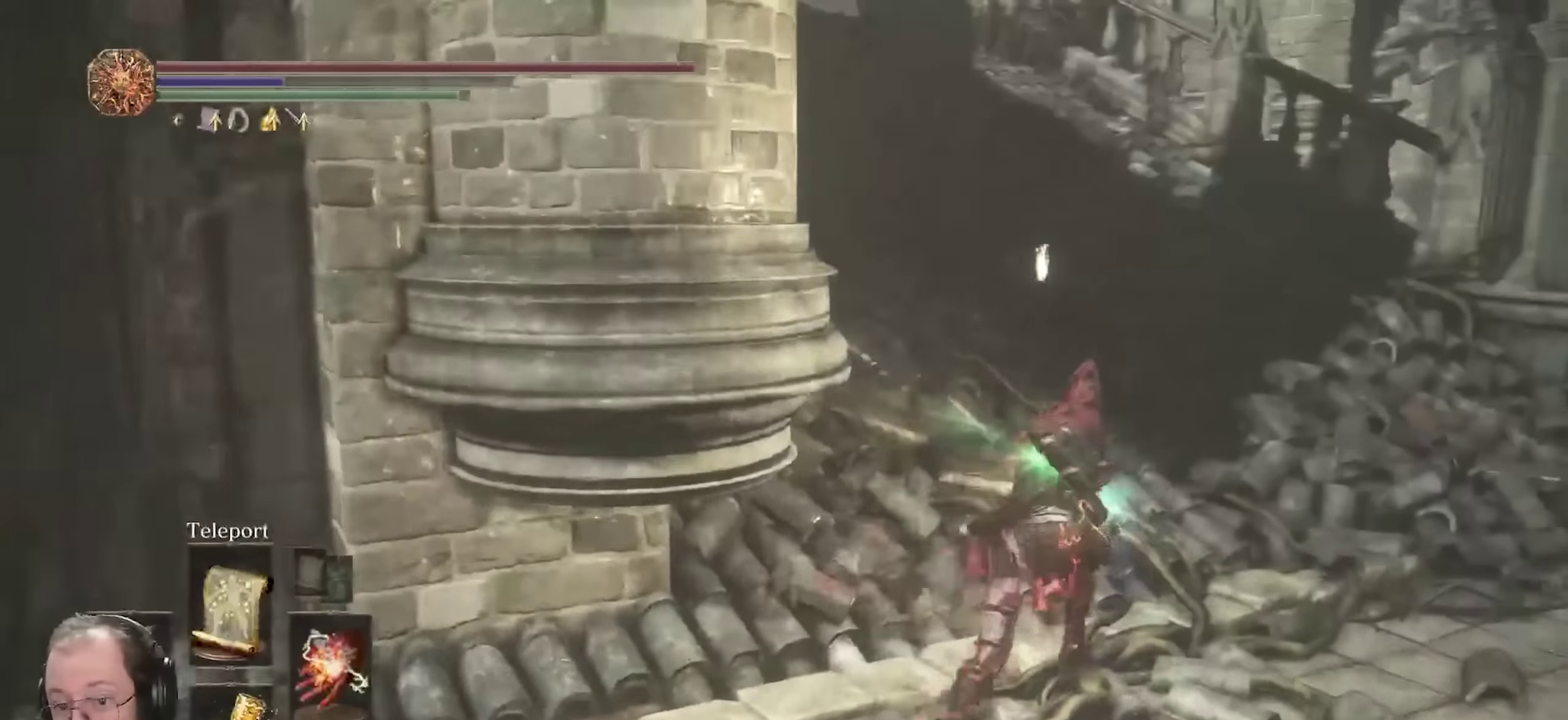
{"dt_ms": 450, "buttons": ["B"], "left_stick": "up", "right_stick": "center", "events": [[100, "right_stick", "left"], [300, "right_stick", "center"], [400, "left_stick", "up"]]}
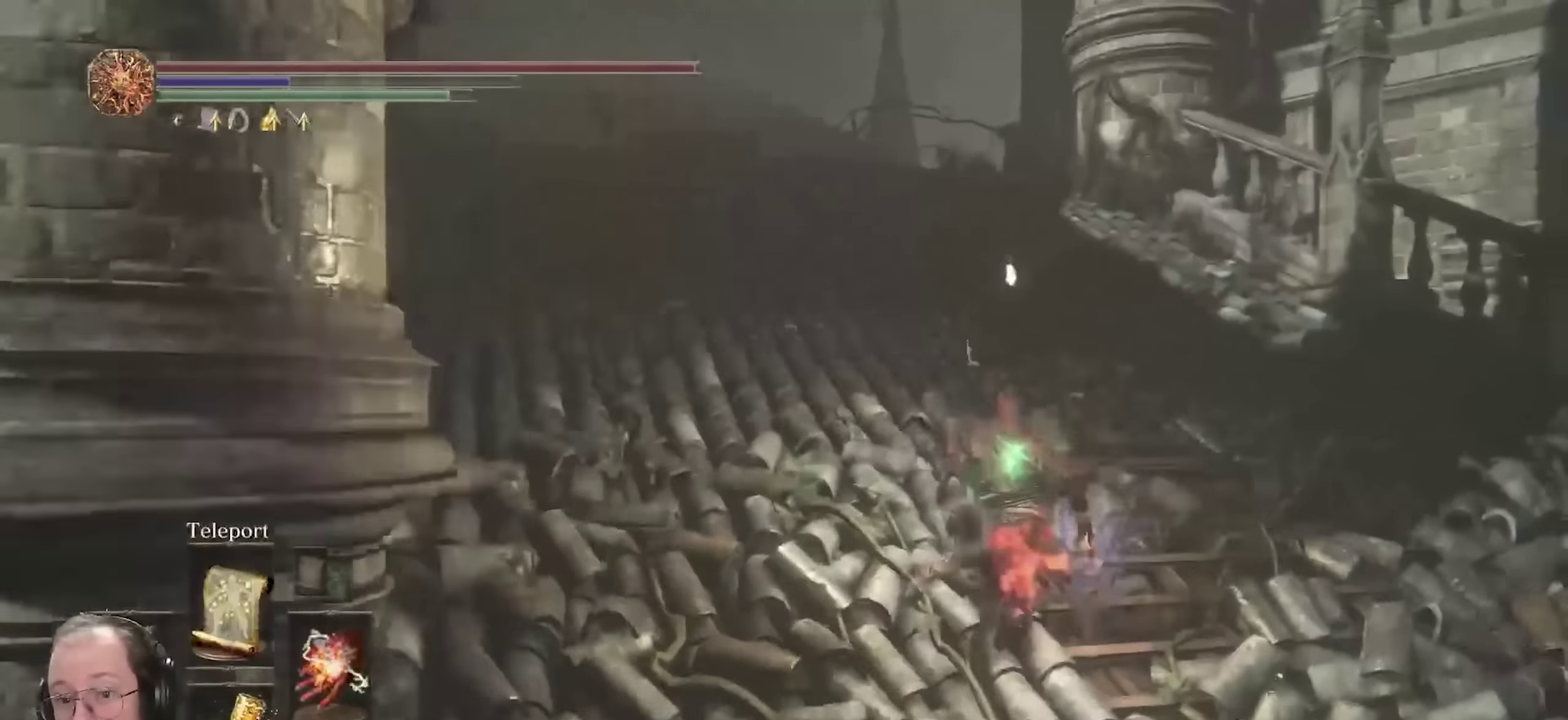
{"dt_ms": 800, "buttons": ["B"], "left_stick": "up", "right_stick": "down-left", "events": [[50, "right_stick", "left"], [216, "right_stick", "center"], [416, "right_stick", "left"], [550, "right_stick", "center"], [716, "right_stick", "down-left"]]}
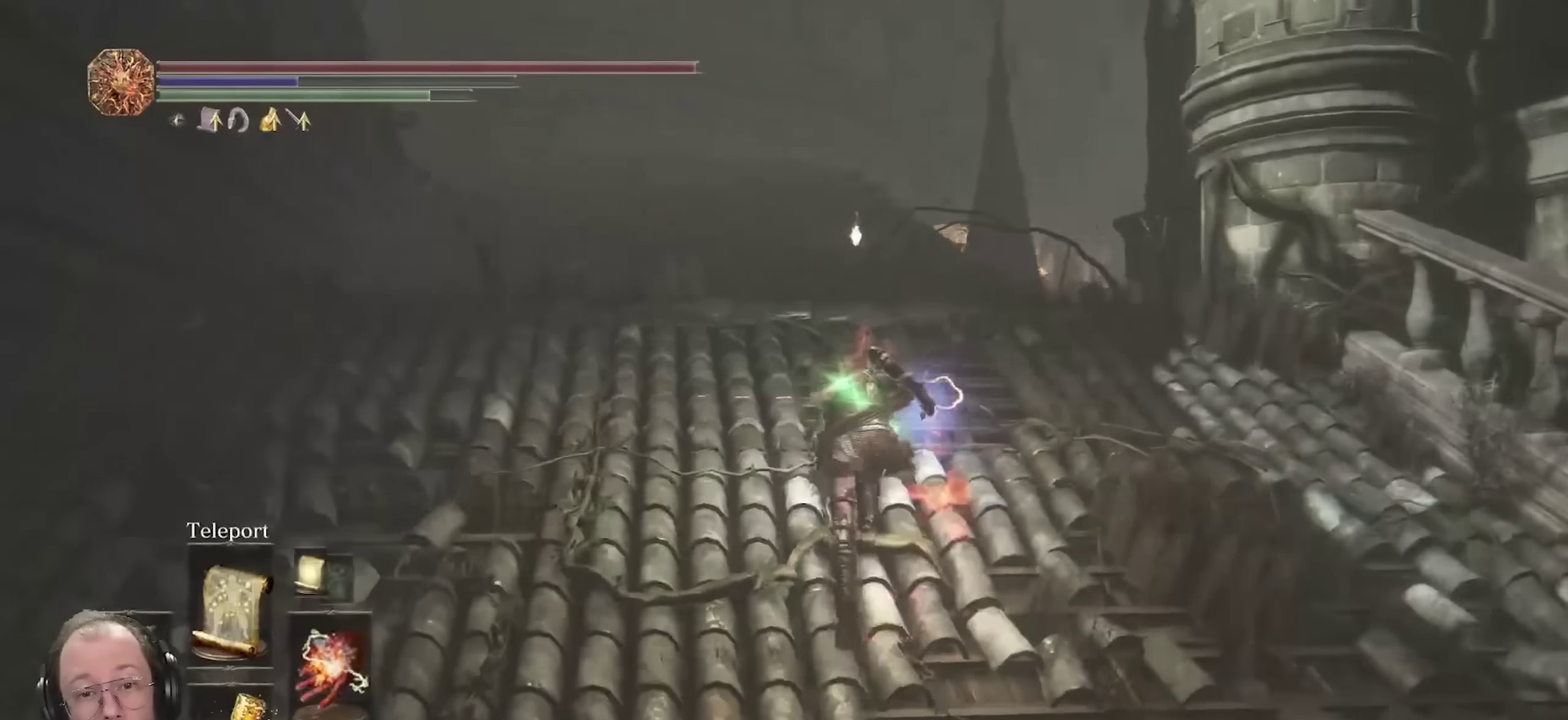
{"dt_ms": 250, "buttons": ["B"], "left_stick": "up", "right_stick": "center", "events": [[100, "right_stick", "center"]]}
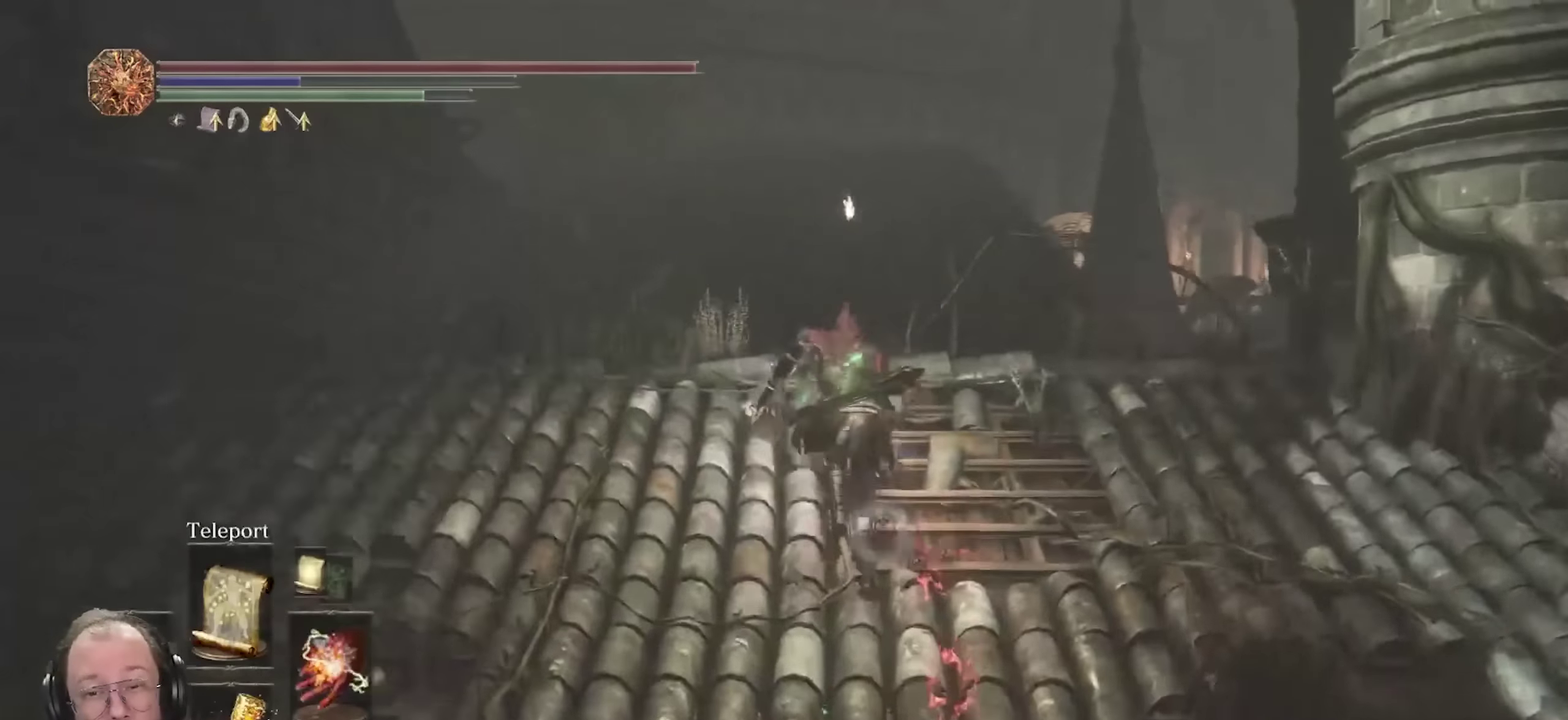
{"dt_ms": 450, "buttons": ["B"], "left_stick": "up", "right_stick": "down-left", "events": [[366, "right_stick", "down-left"]]}
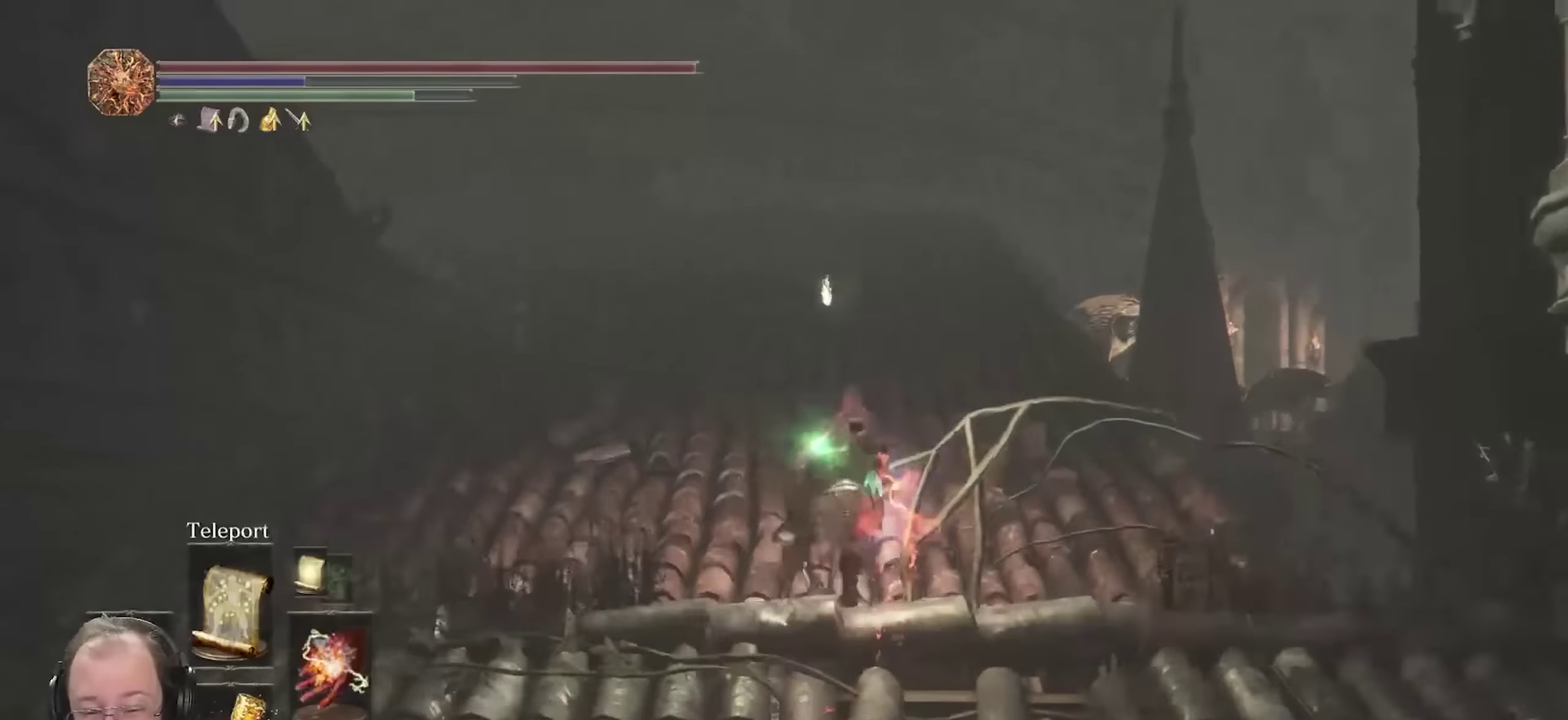
{"dt_ms": 700, "buttons": ["B"], "left_stick": "up", "right_stick": "down-left", "events": []}
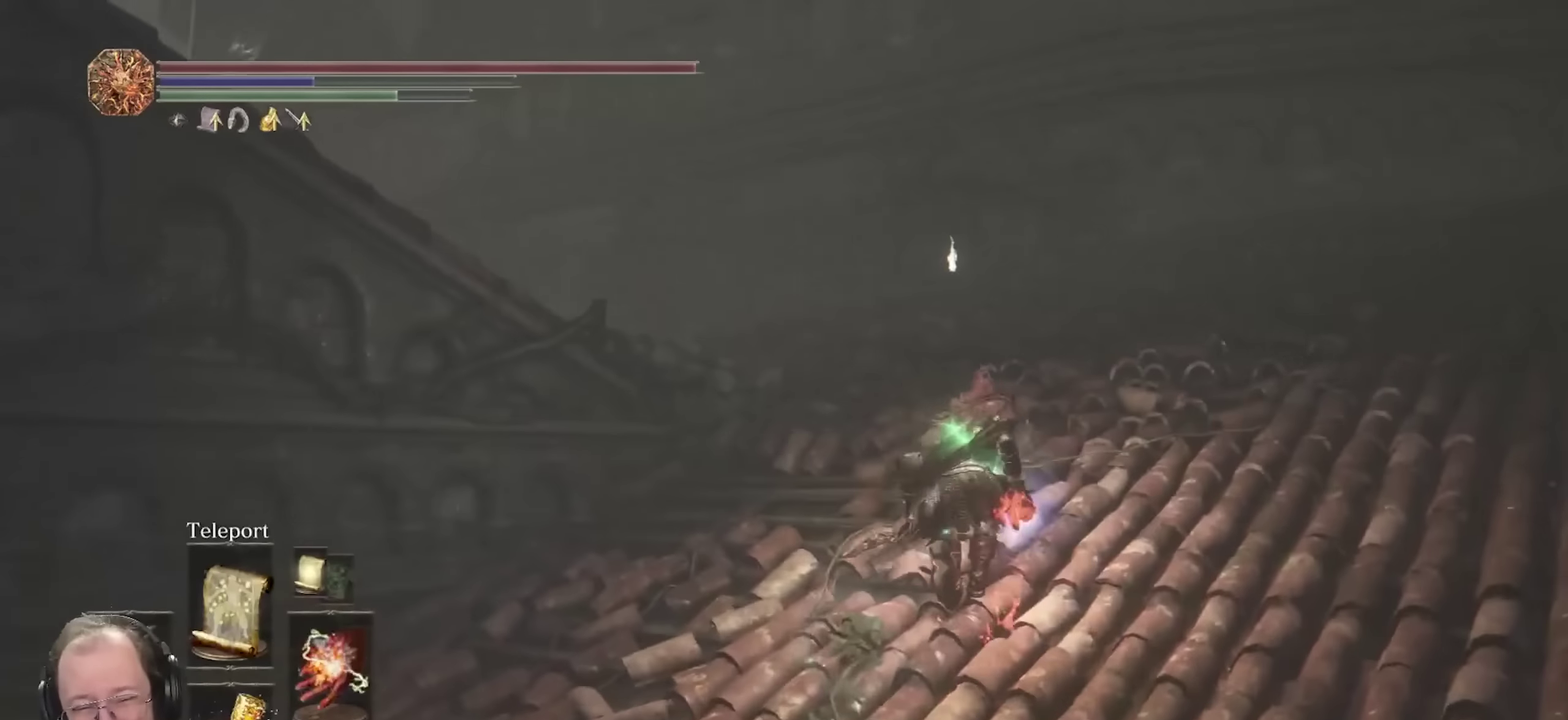
{"dt_ms": 350, "buttons": ["B"], "left_stick": "up", "right_stick": "down-left", "events": []}
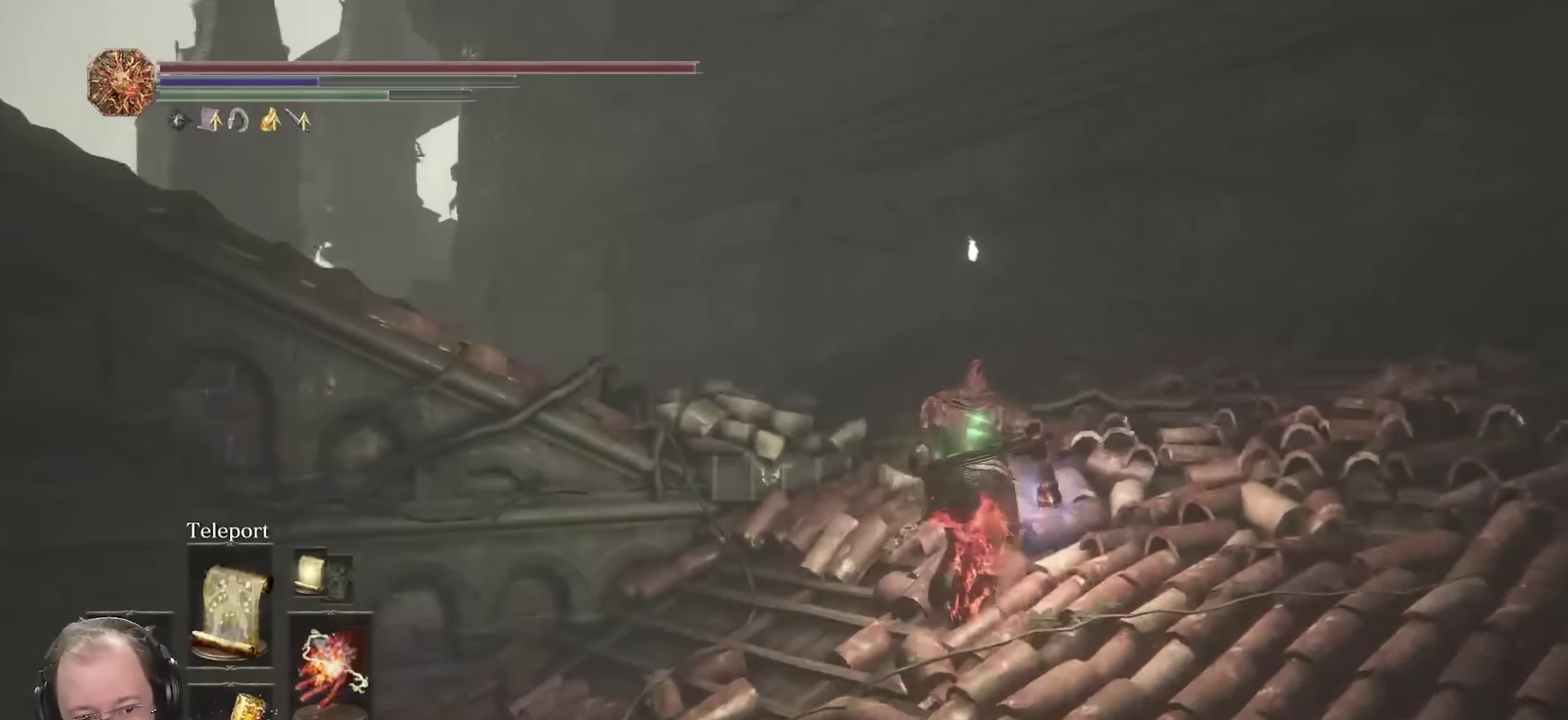
{"dt_ms": 350, "buttons": ["B"], "left_stick": "up", "right_stick": "left", "events": [[333, "right_stick", "left"]]}
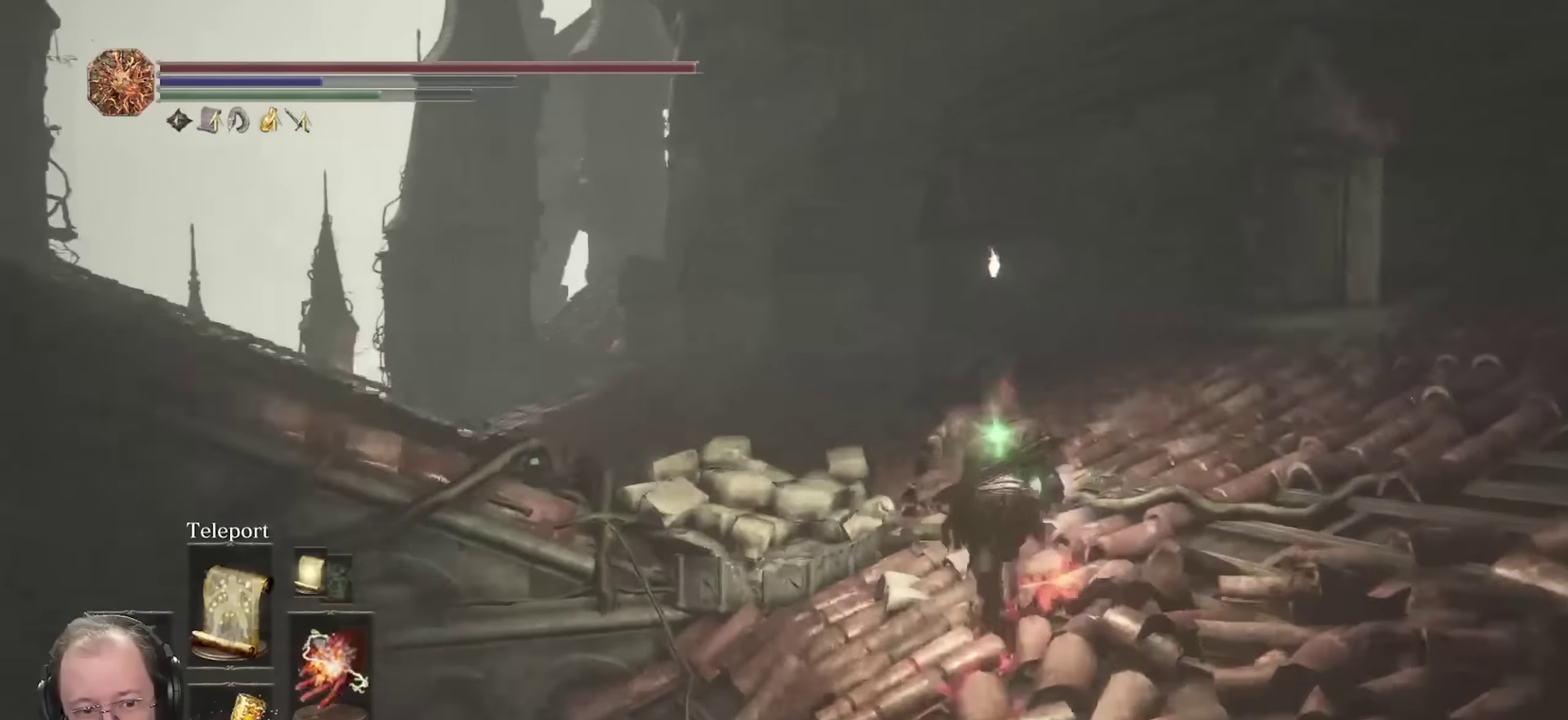
{"dt_ms": 700, "buttons": ["B"], "left_stick": "up", "right_stick": "center", "events": [[33, "R1", "down"], [133, "R1", "up"], [133, "right_stick", "center"], [533, "right_stick", "down"], [667, "right_stick", "center"]]}
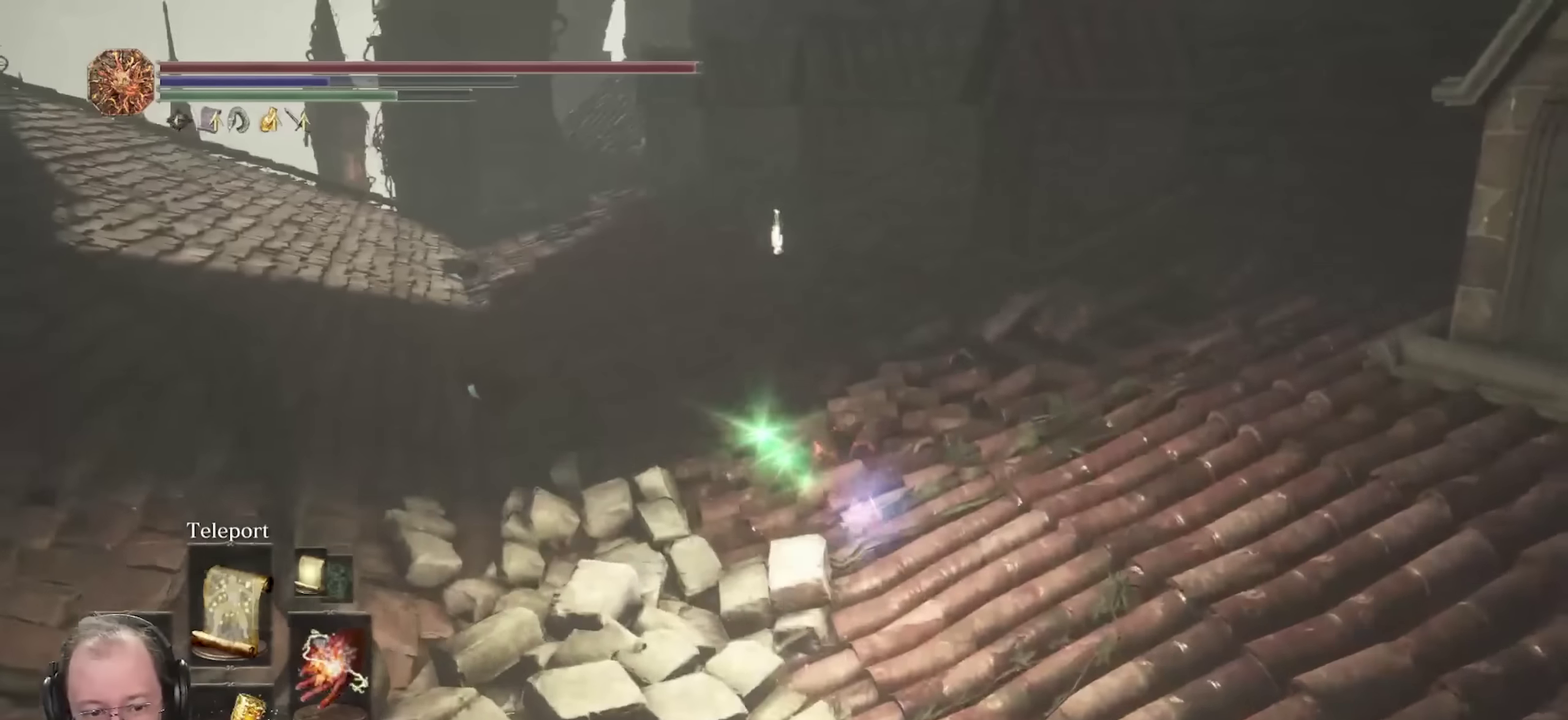
{"dt_ms": 450, "buttons": ["B"], "left_stick": "up", "right_stick": "center", "events": []}
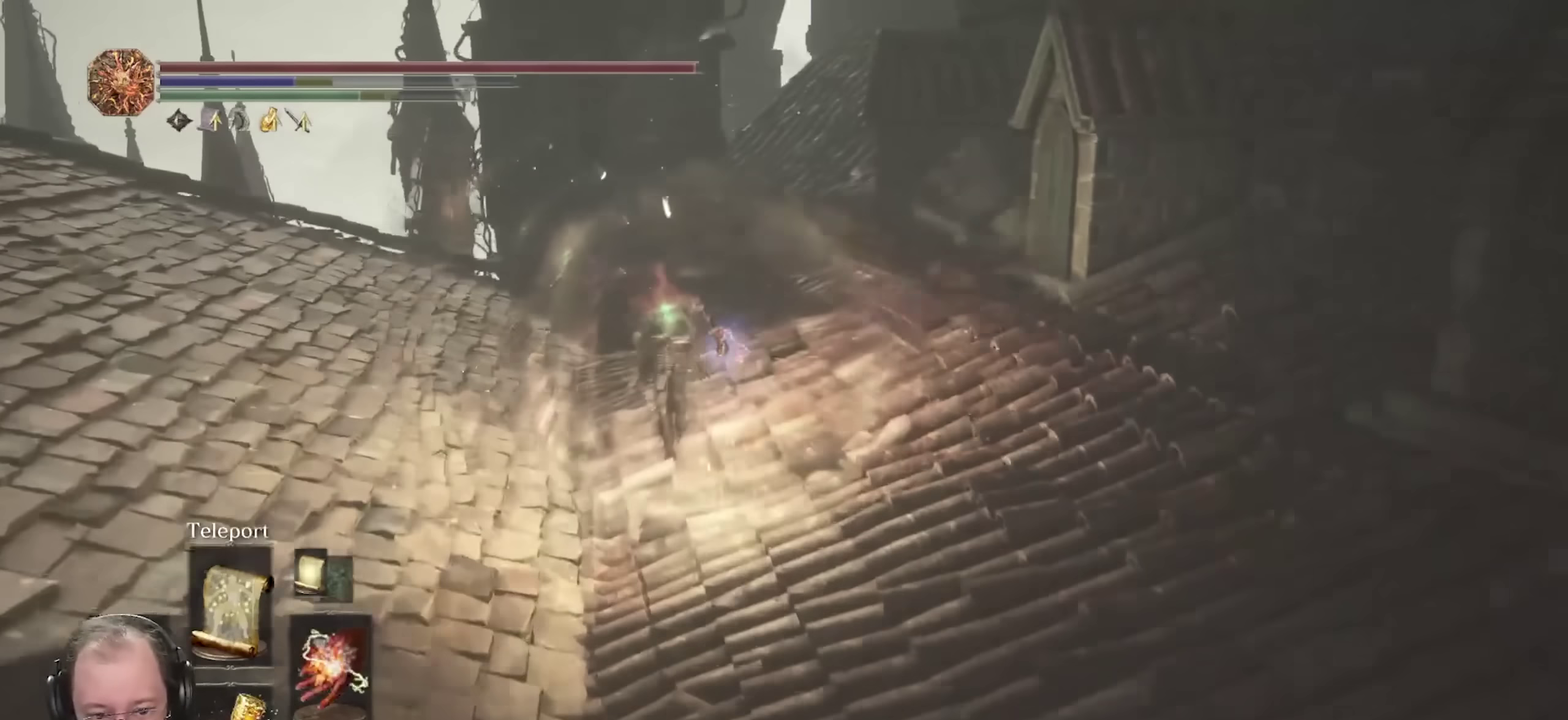
{"dt_ms": 500, "buttons": ["B"], "left_stick": "up", "right_stick": "center", "events": [[67, "right_stick", "right"], [200, "right_stick", "center"], [333, "right_stick", "right"], [450, "right_stick", "center"]]}
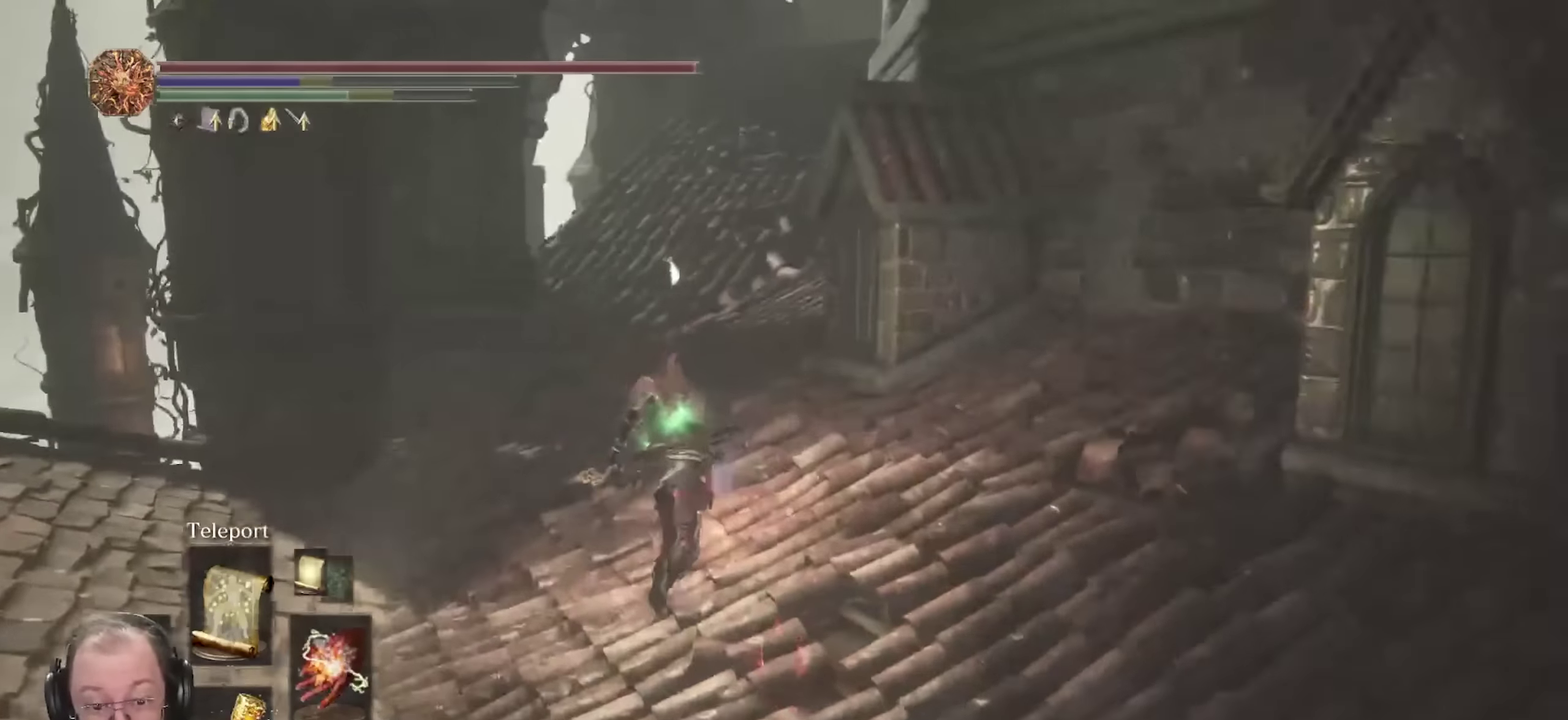
{"dt_ms": 350, "buttons": ["B"], "left_stick": "up", "right_stick": "center", "events": []}
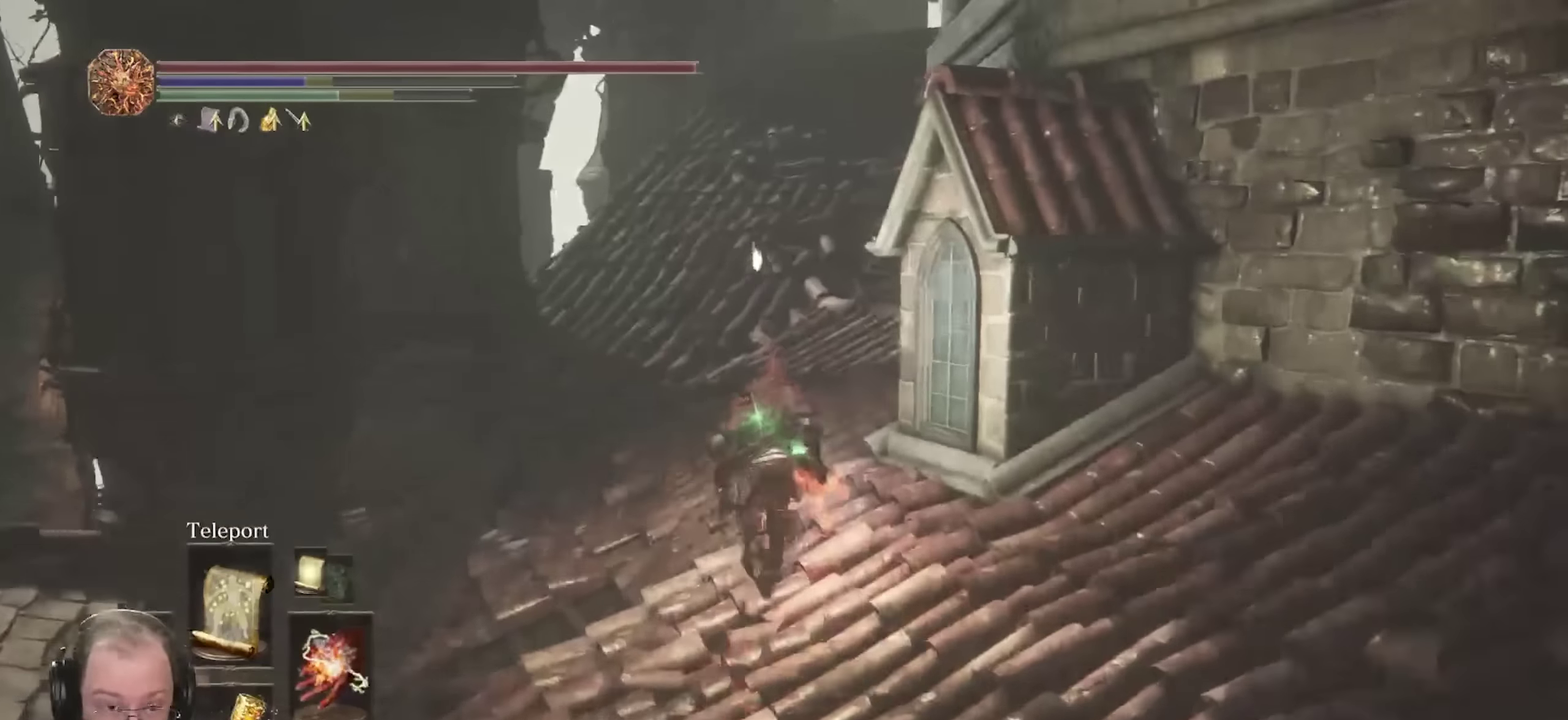
{"dt_ms": 700, "buttons": ["B"], "left_stick": "up", "right_stick": "center", "events": [[367, "right_stick", "right"], [483, "right_stick", "center"]]}
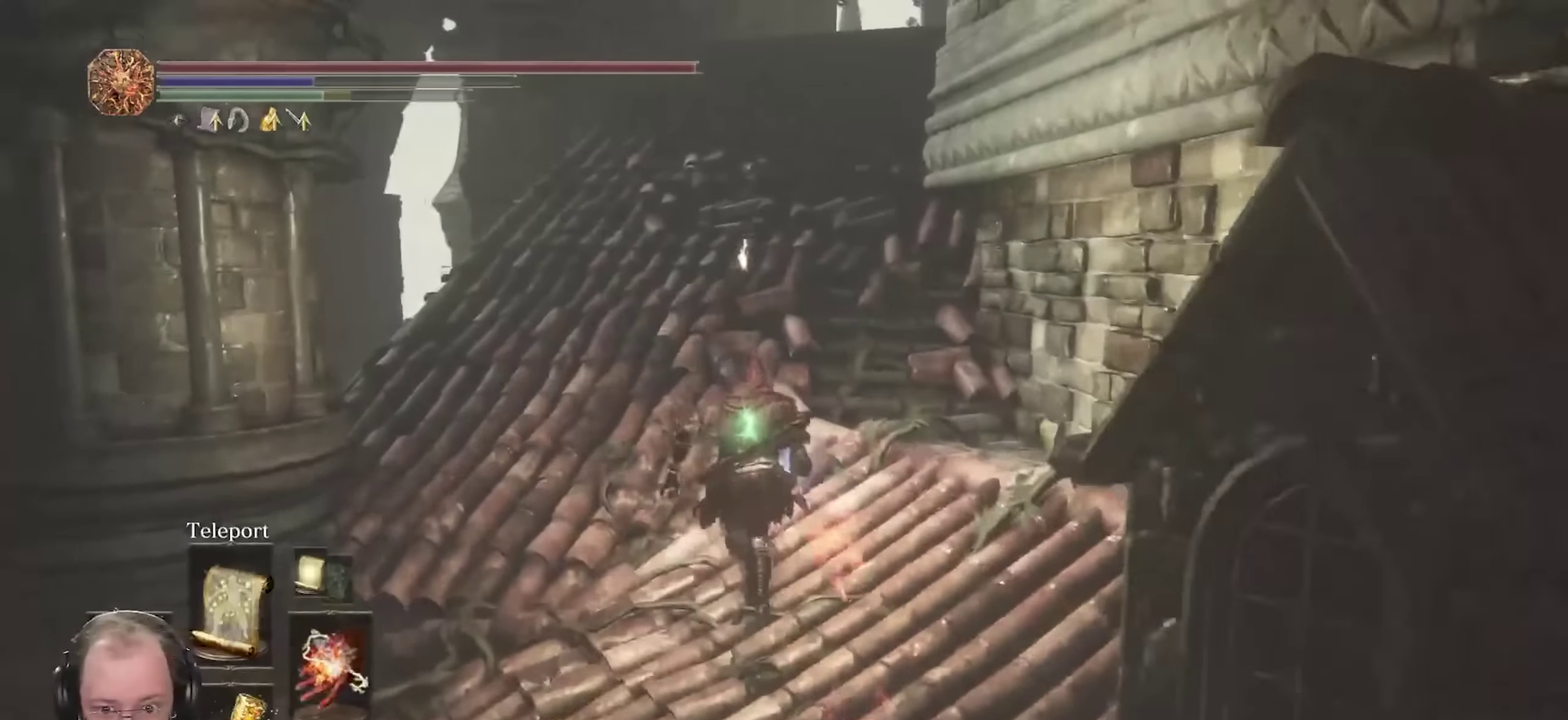
{"dt_ms": 700, "buttons": ["B"], "left_stick": "up", "right_stick": "down", "events": [[650, "right_stick", "down"]]}
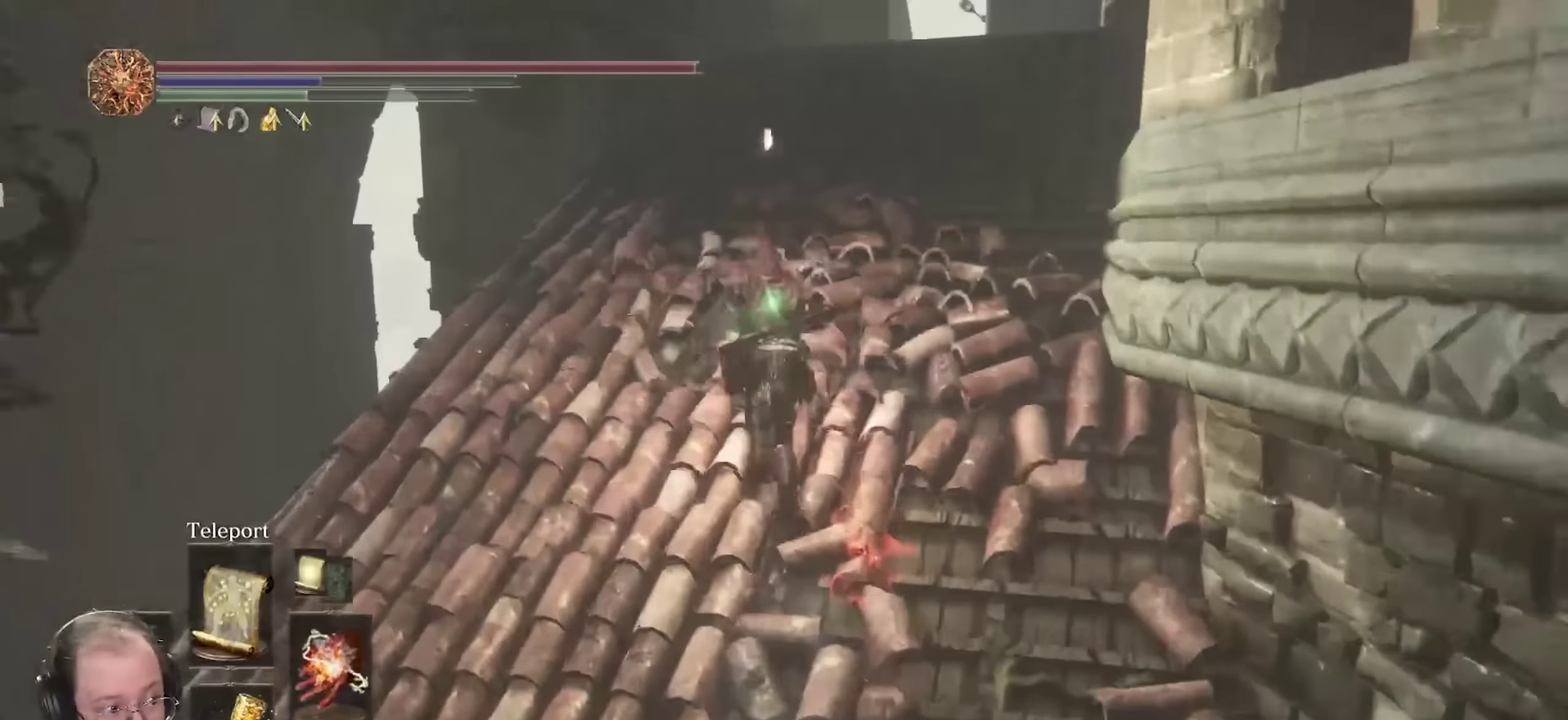
{"dt_ms": 250, "buttons": ["B"], "left_stick": "up", "right_stick": "down-right", "events": [[33, "right_stick", "center"], [183, "right_stick", "down"], [233, "right_stick", "down-right"]]}
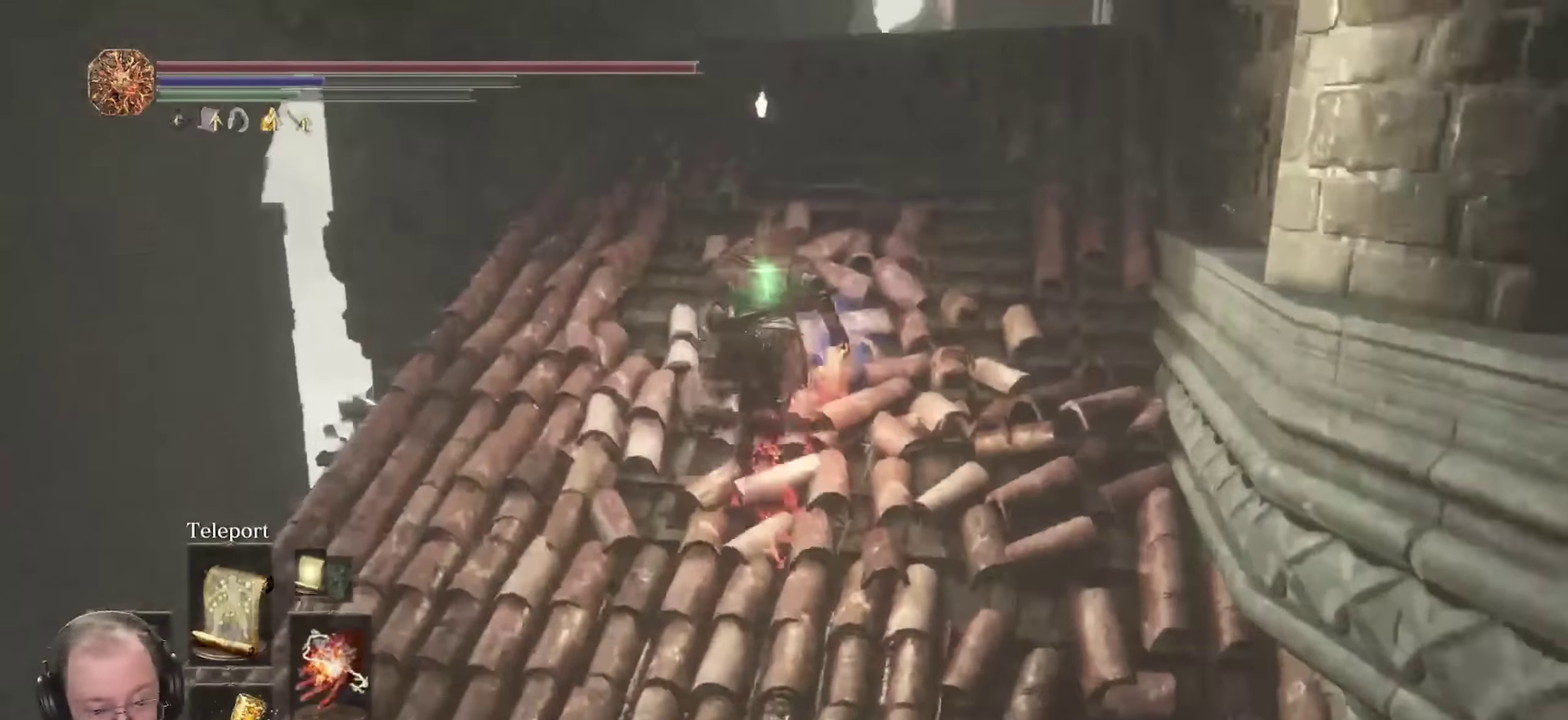
{"dt_ms": 450, "buttons": ["B"], "left_stick": "up", "right_stick": "center", "events": [[100, "right_stick", "center"]]}
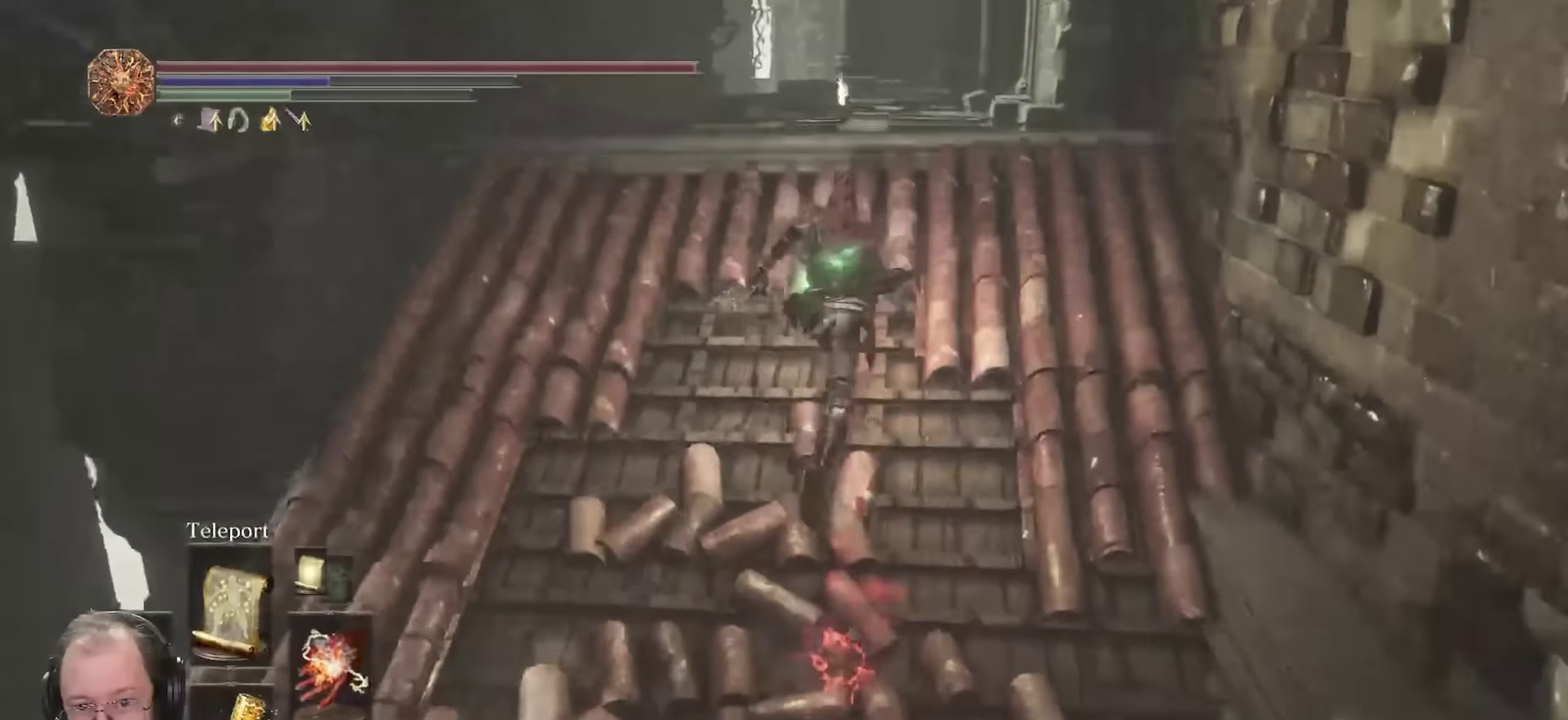
{"dt_ms": 550, "buttons": ["B"], "left_stick": "up", "right_stick": "center", "events": [[67, "right_stick", "down"], [200, "right_stick", "center"]]}
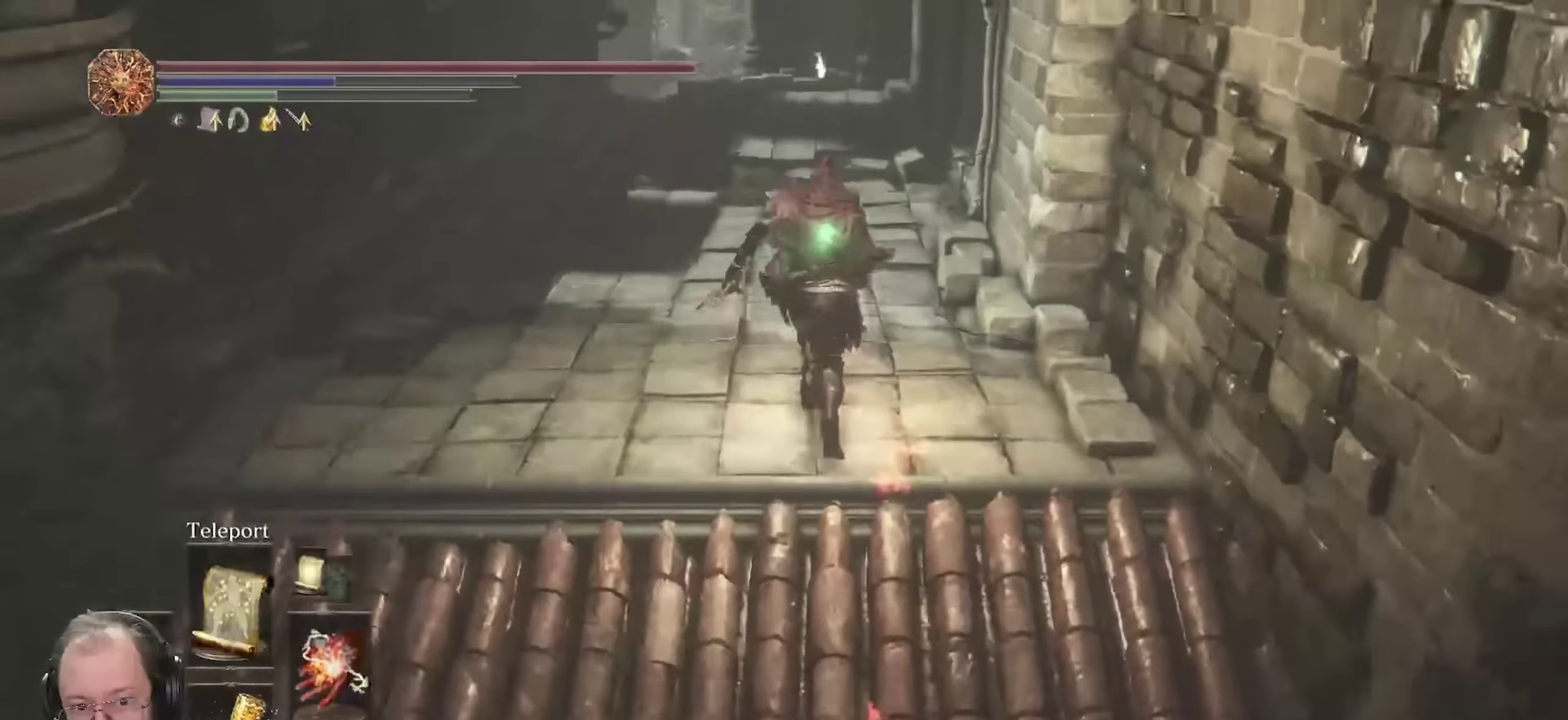
{"dt_ms": 350, "buttons": ["B"], "left_stick": "up", "right_stick": "center", "events": []}
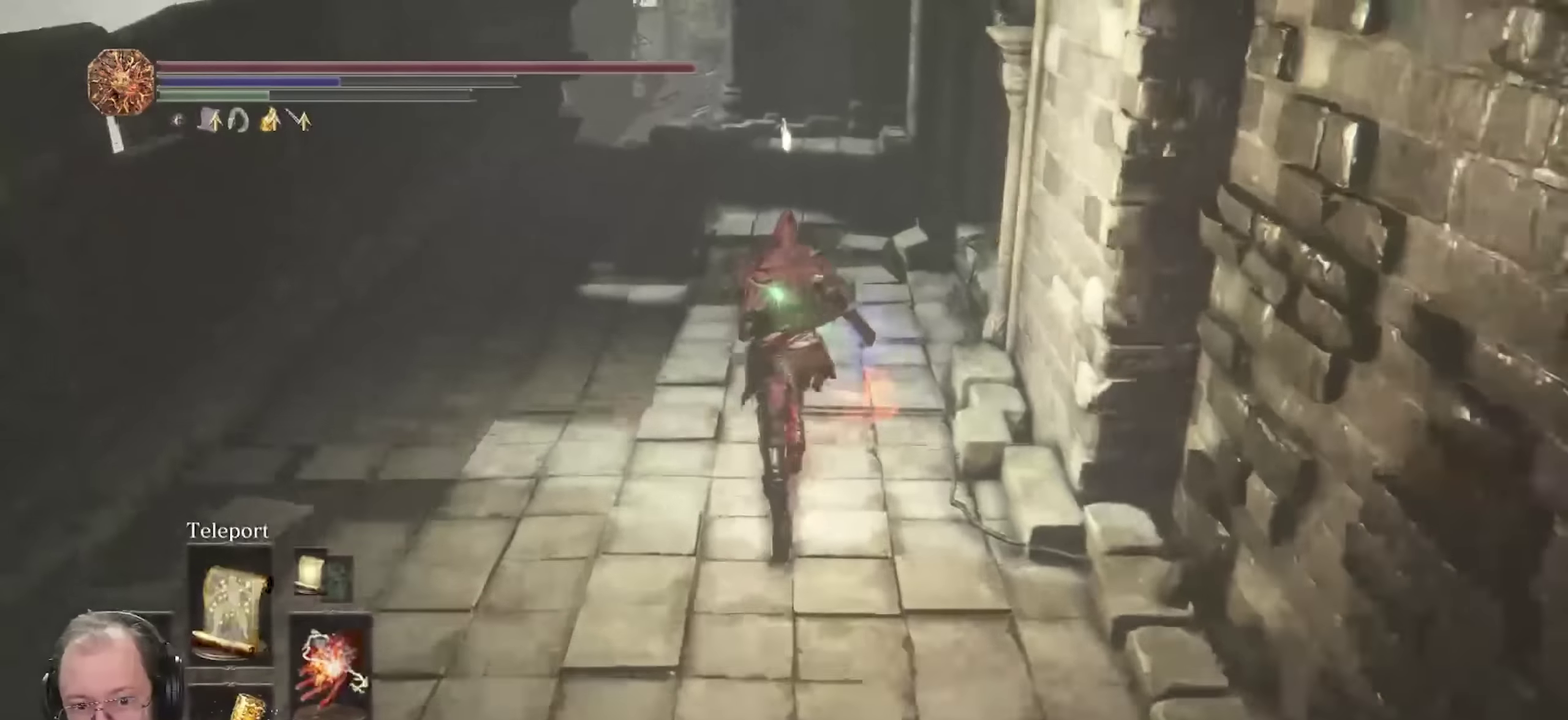
{"dt_ms": 700, "buttons": ["B"], "left_stick": "up", "right_stick": "center", "events": [[133, "left_stick", "up-left"], [483, "left_stick", "up"], [500, "right_stick", "up-right"], [617, "right_stick", "center"]]}
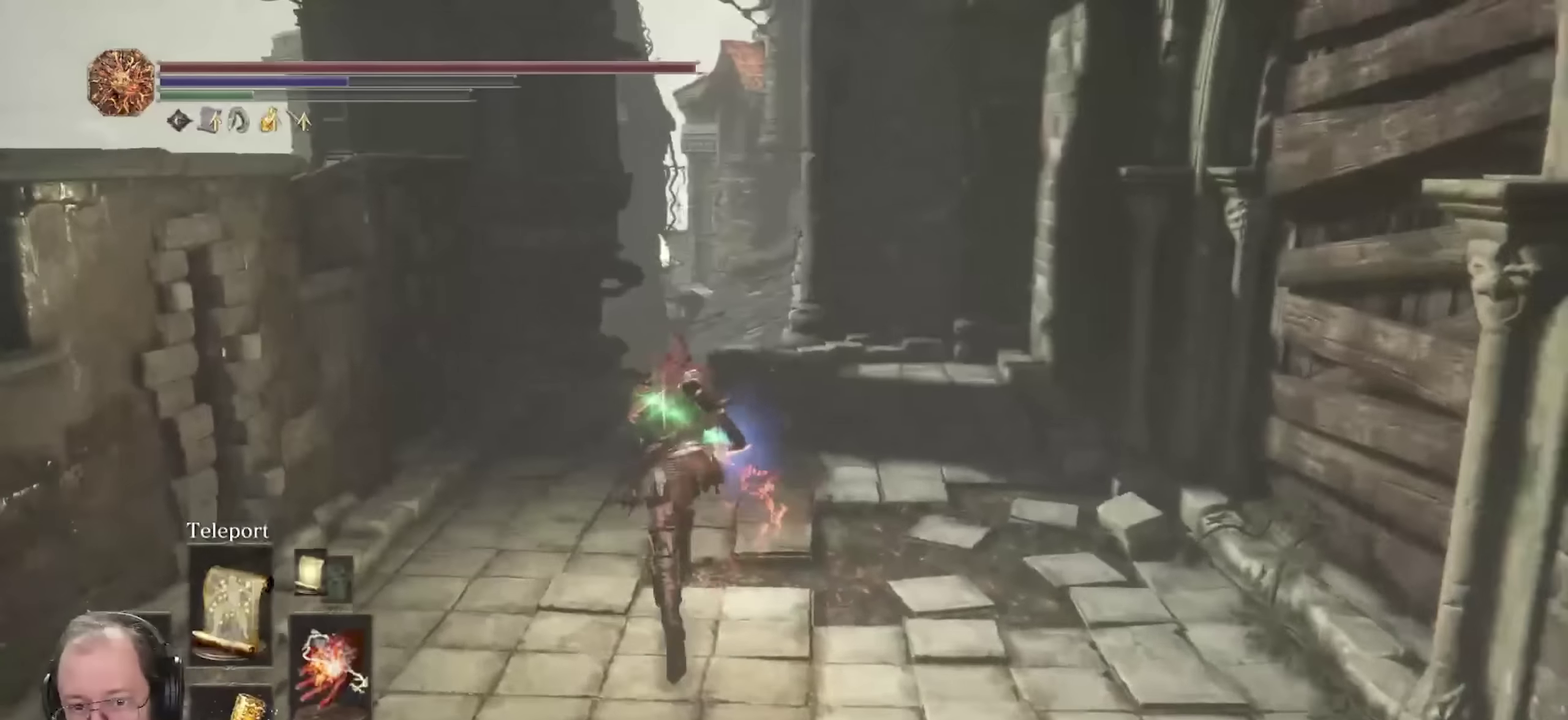
{"dt_ms": 700, "buttons": ["B"], "left_stick": "up", "right_stick": "center", "events": [[183, "R1", "down"], [300, "R1", "up"]]}
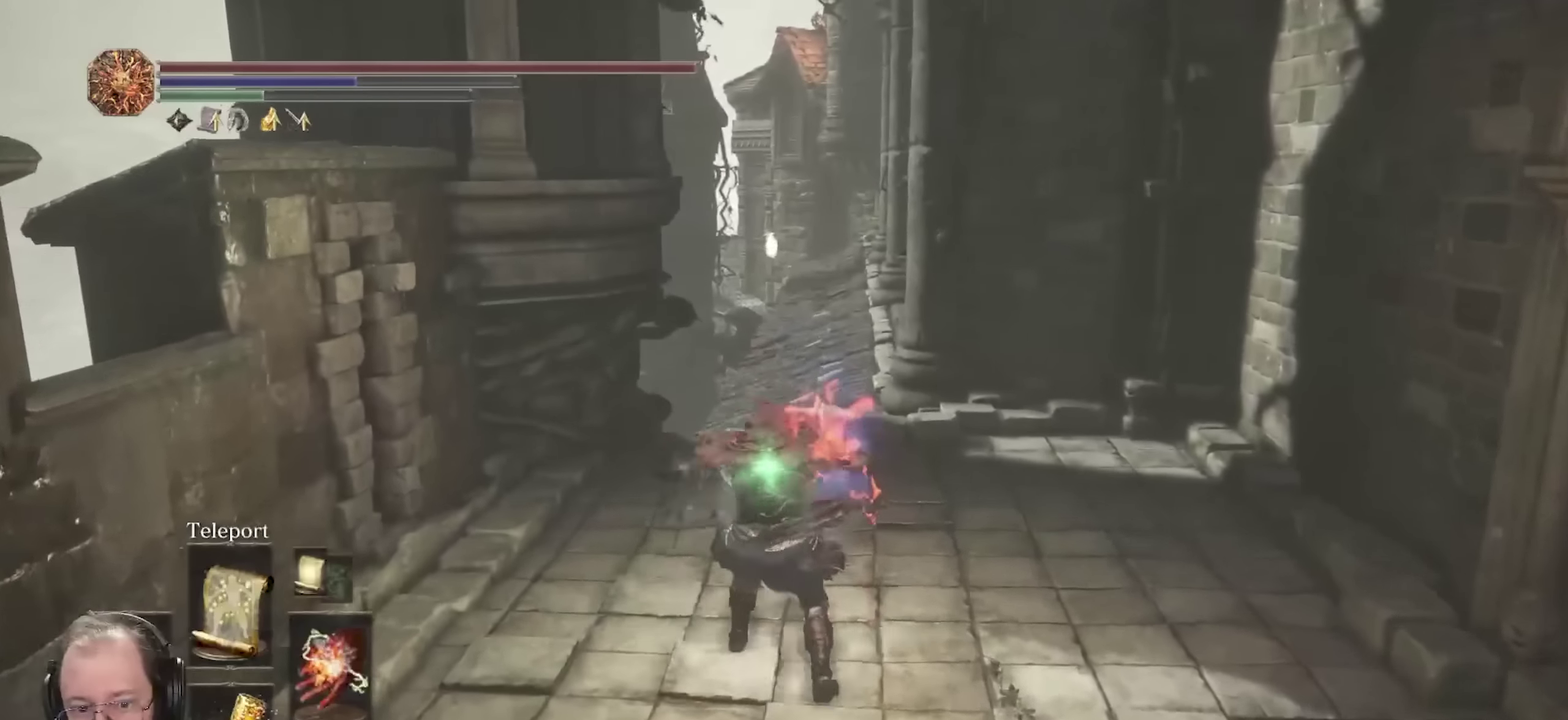
{"dt_ms": 250, "buttons": ["B"], "left_stick": "up", "right_stick": "center", "events": []}
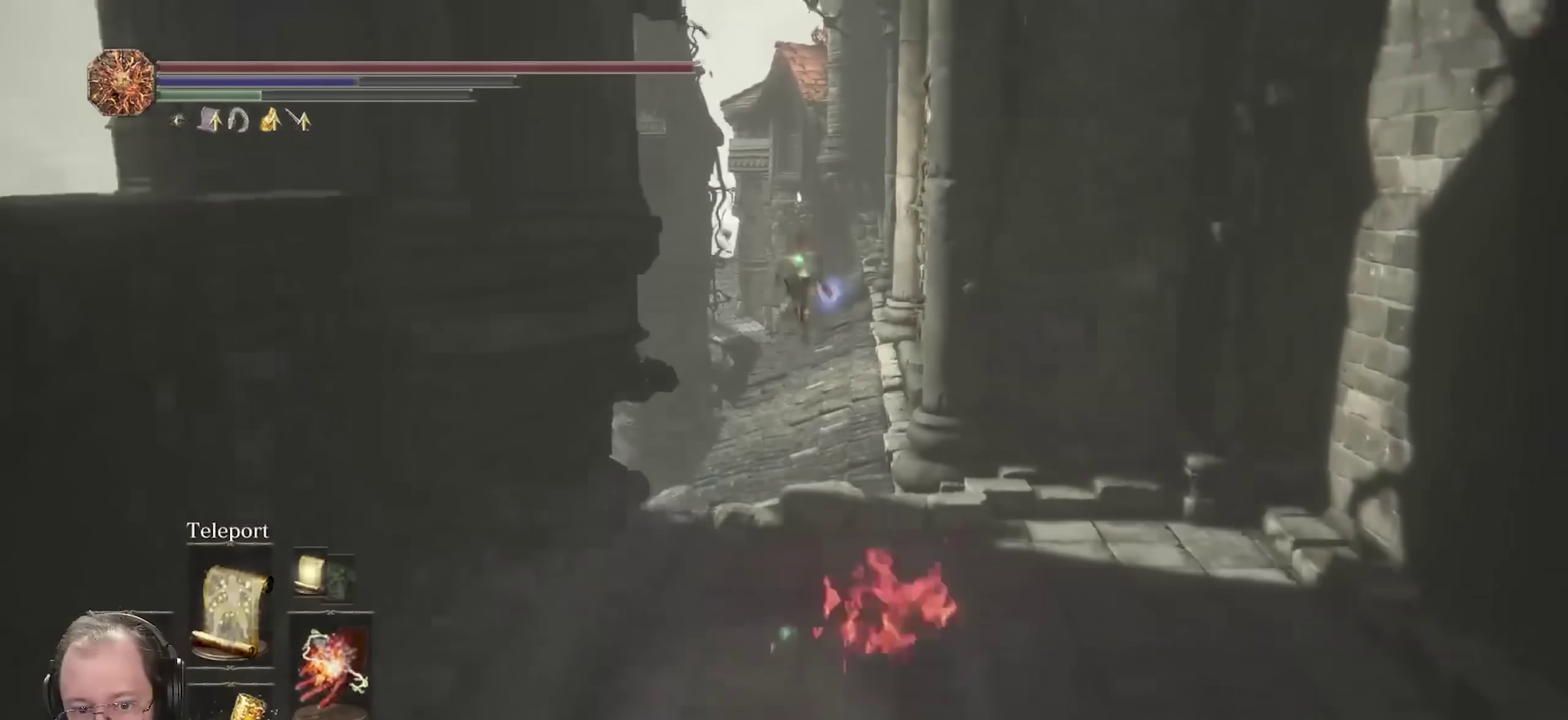
{"dt_ms": 450, "buttons": ["B"], "left_stick": "up", "right_stick": "center", "events": []}
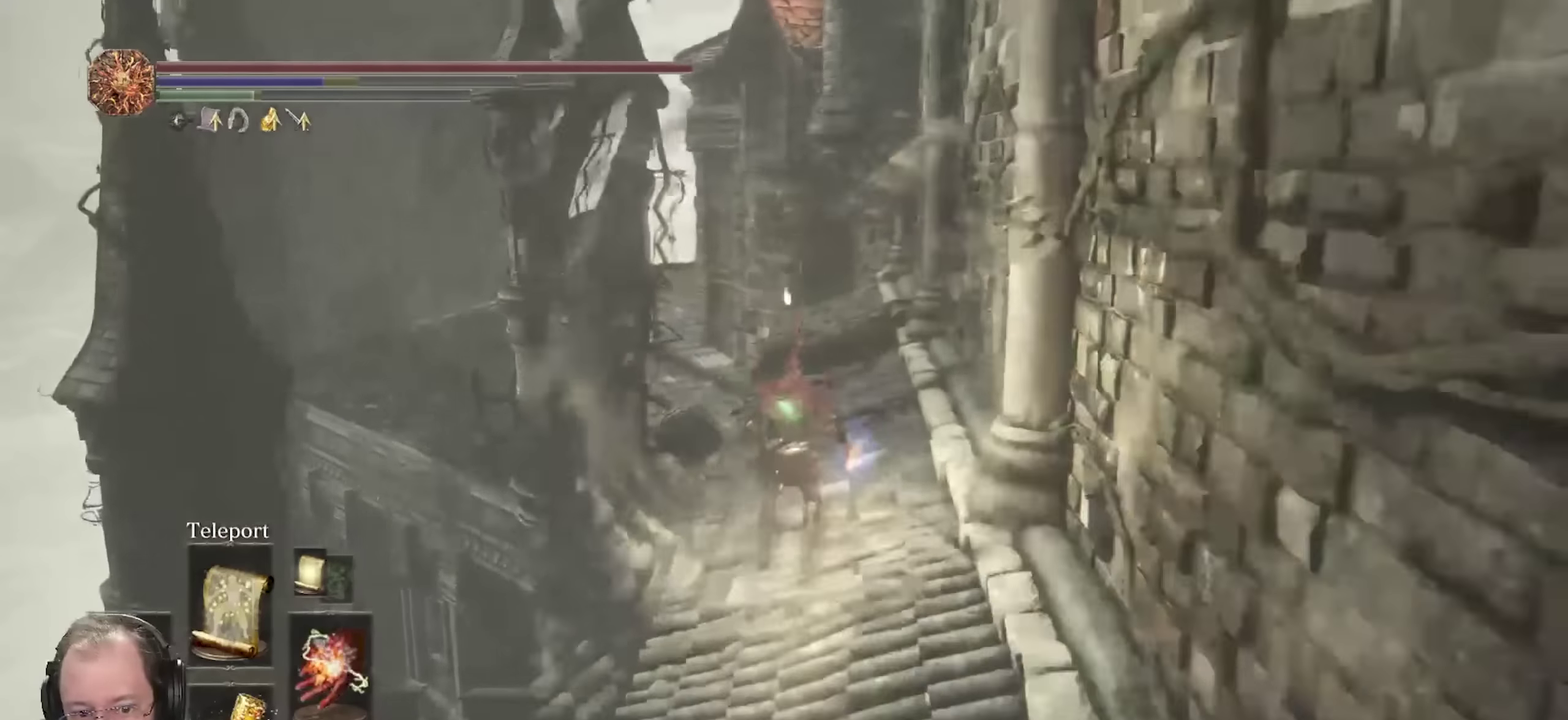
{"dt_ms": 700, "buttons": ["B"], "left_stick": "up", "right_stick": "center", "events": [[83, "left_stick", "up-right"], [233, "left_stick", "up"], [283, "R1", "down"], [417, "R1", "up"]]}
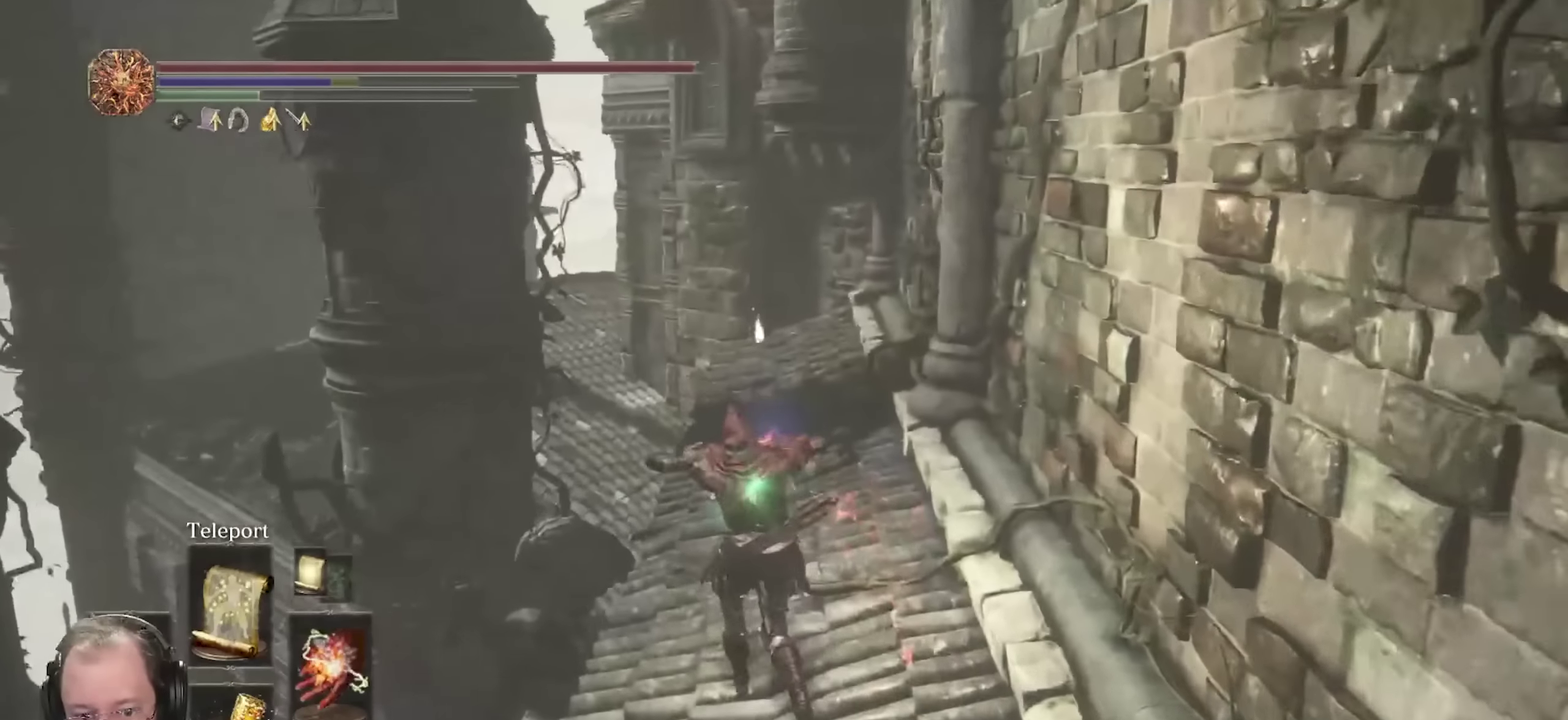
{"dt_ms": 350, "buttons": ["B"], "left_stick": "up", "right_stick": "center", "events": []}
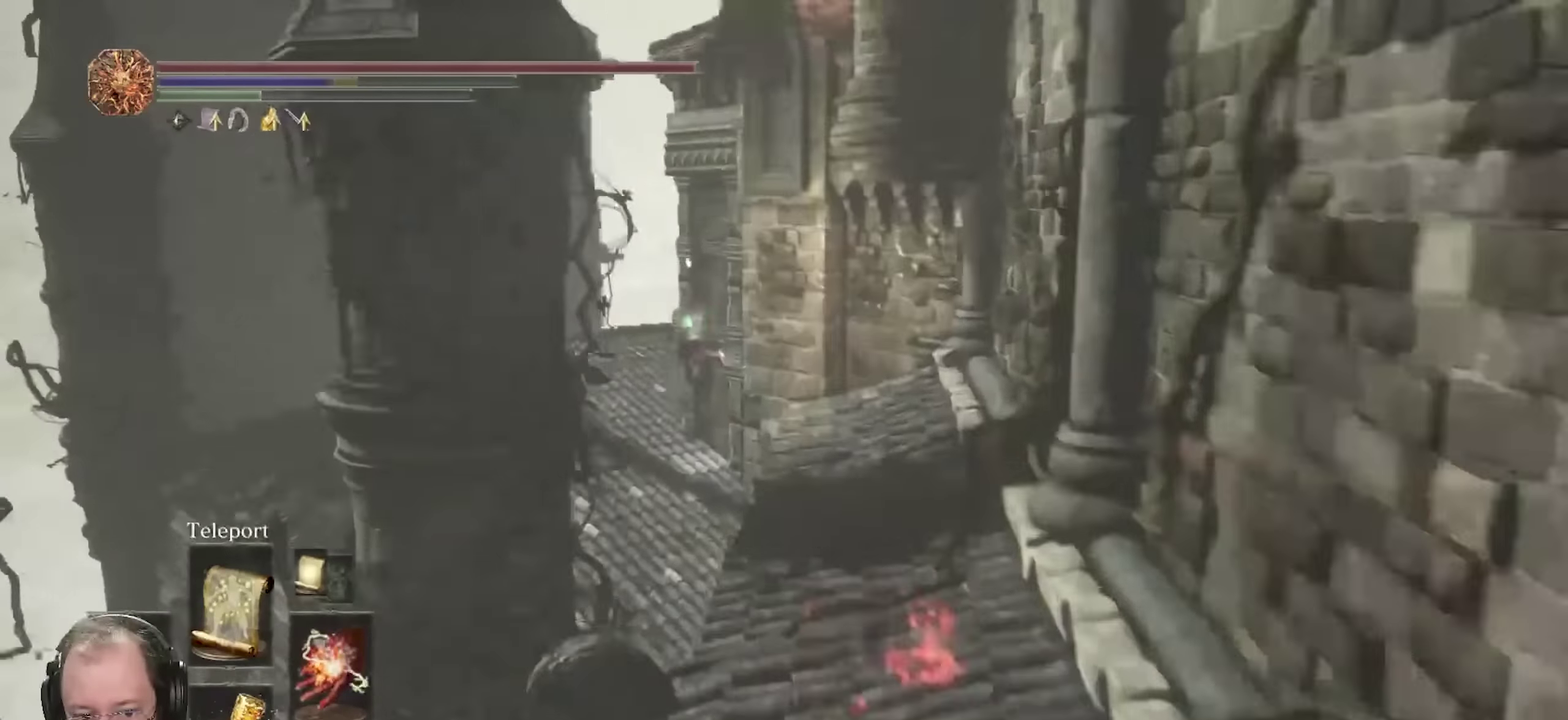
{"dt_ms": 450, "buttons": ["B"], "left_stick": "up", "right_stick": "center", "events": []}
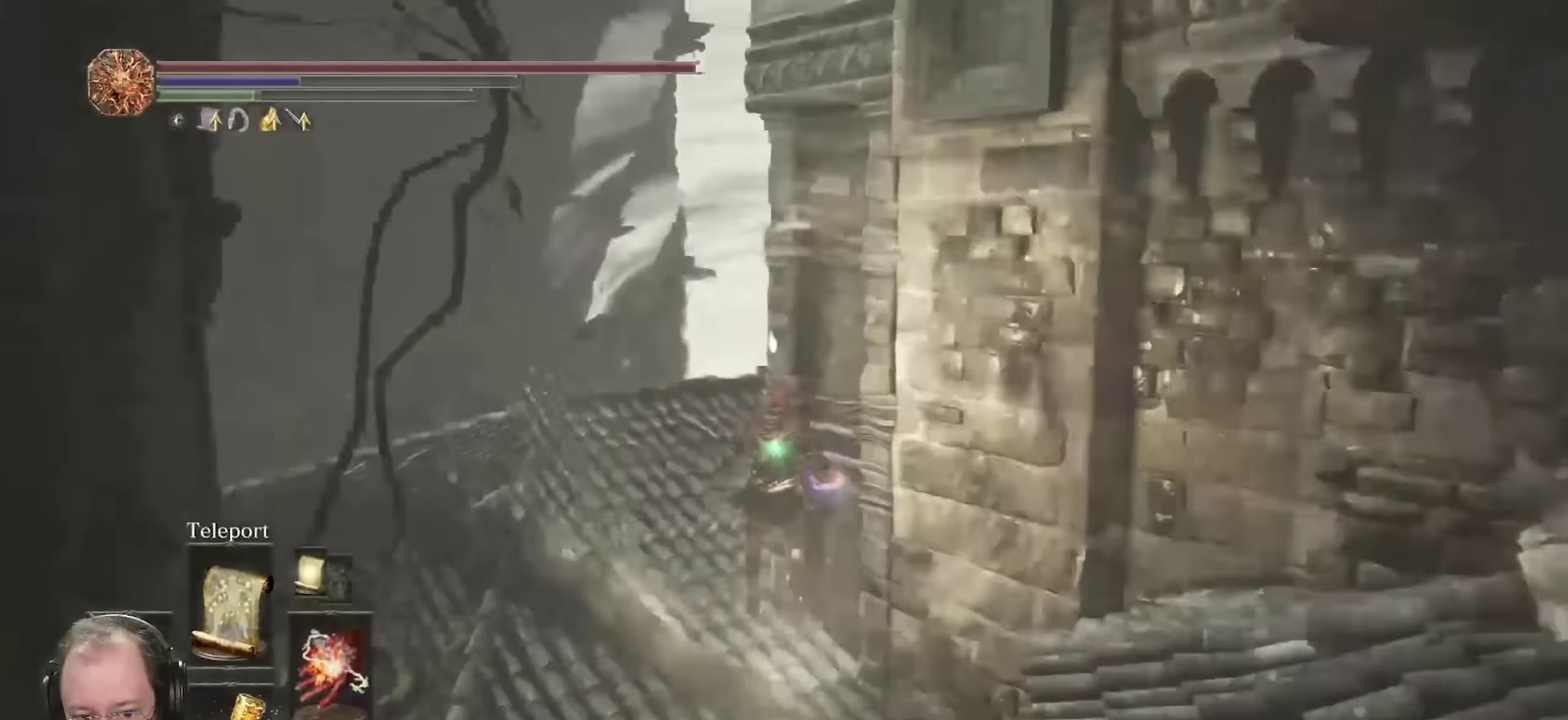
{"dt_ms": 700, "buttons": ["B"], "left_stick": "up", "right_stick": "center", "events": [[117, "left_stick", "up-left"], [600, "left_stick", "up"]]}
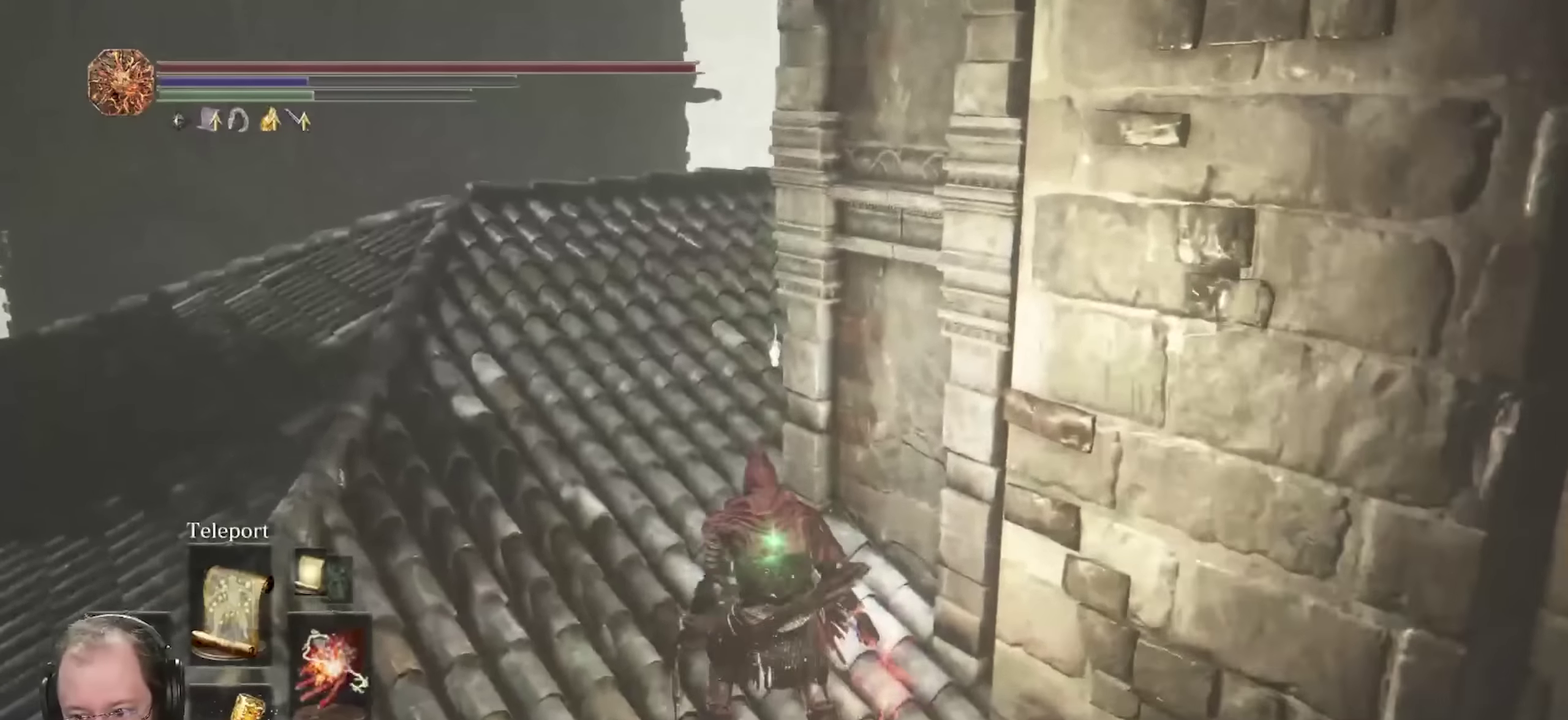
{"dt_ms": 350, "buttons": ["B"], "left_stick": "up-left", "right_stick": "right", "events": [[17, "left_stick", "up-left"], [150, "right_stick", "right"]]}
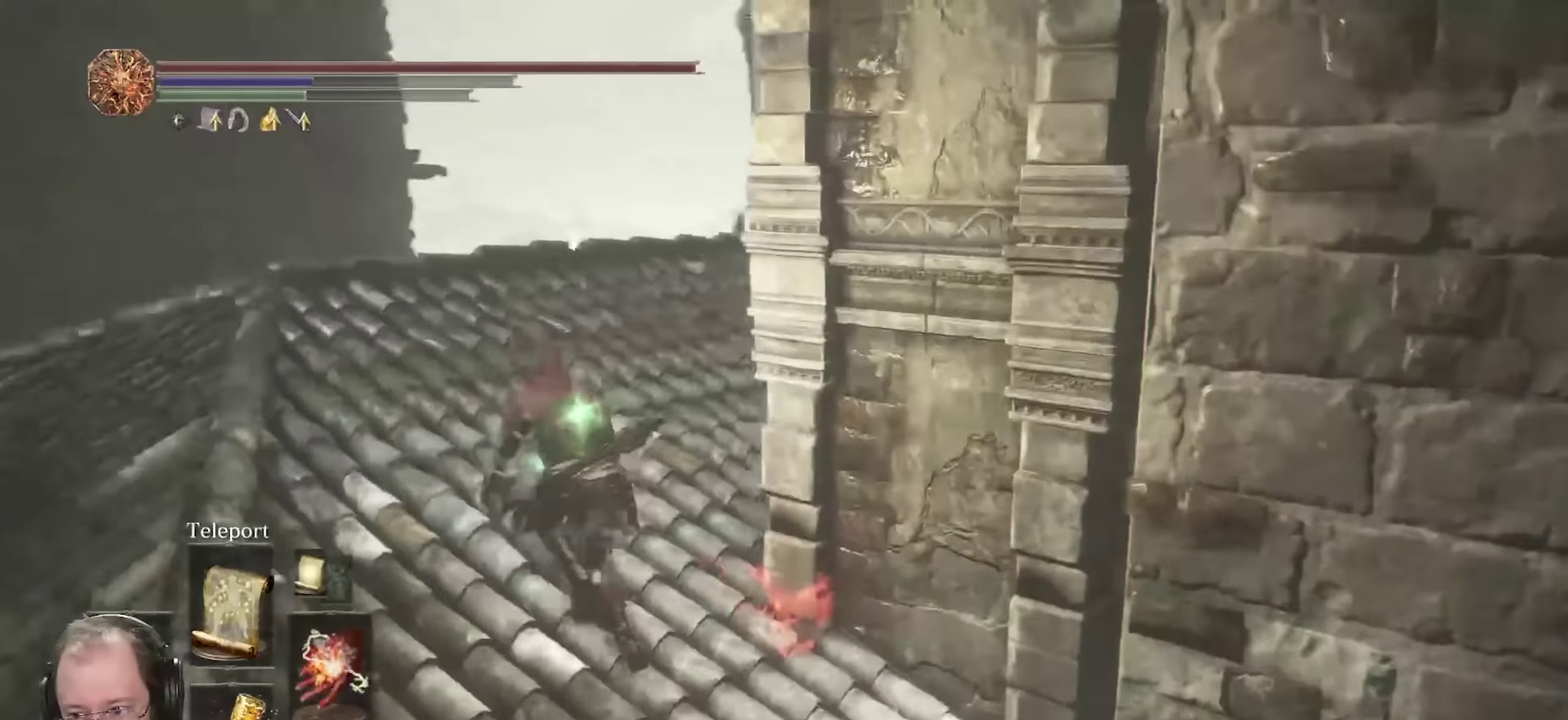
{"dt_ms": 350, "buttons": ["B"], "left_stick": "up-left", "right_stick": "center", "events": [[17, "left_stick", "up"], [283, "right_stick", "center"], [300, "left_stick", "up-left"]]}